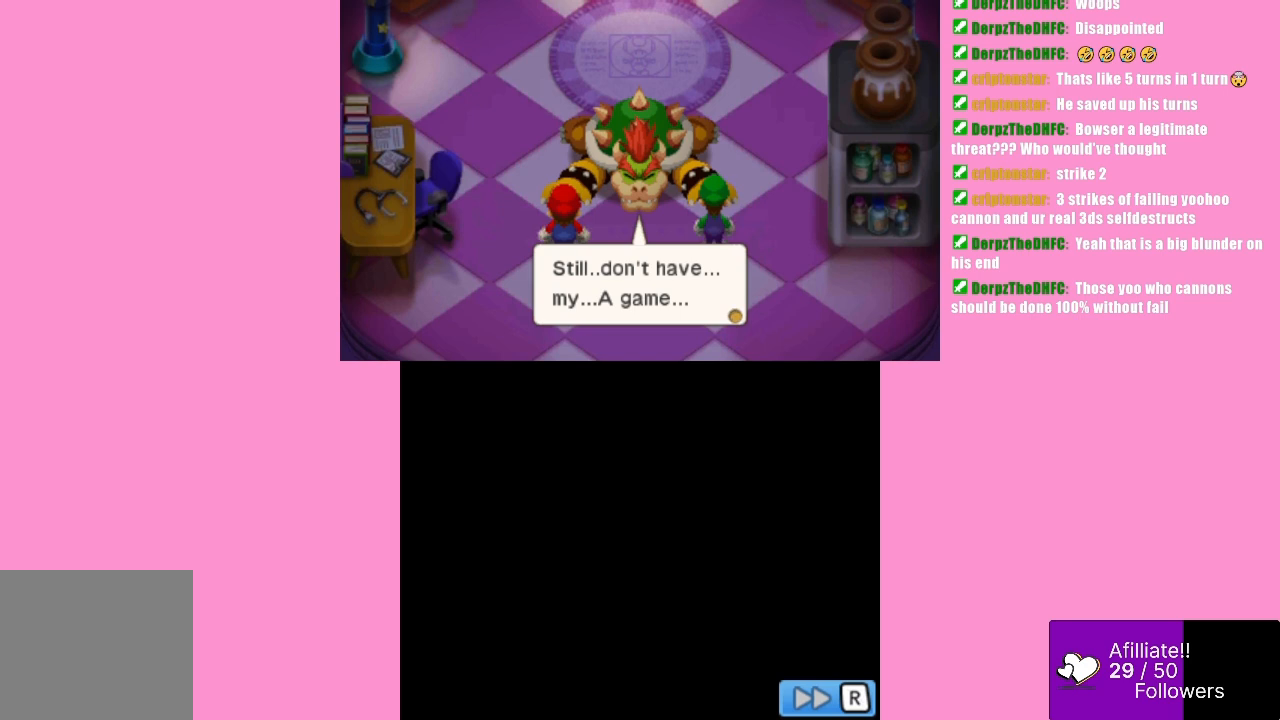
Gameplay with a controller (Xbox layout); each line is a JSON object with the inputs held at the frame after it. "events" lists button and stick changes between this image and that frame as [ms after this image, input, new state], when the widget could be followed in between. Not read: L3 R3 right_stick.
{"buttons": [], "left_stick": "center", "events": [[167, "B", "down"], [233, "B", "up"]]}
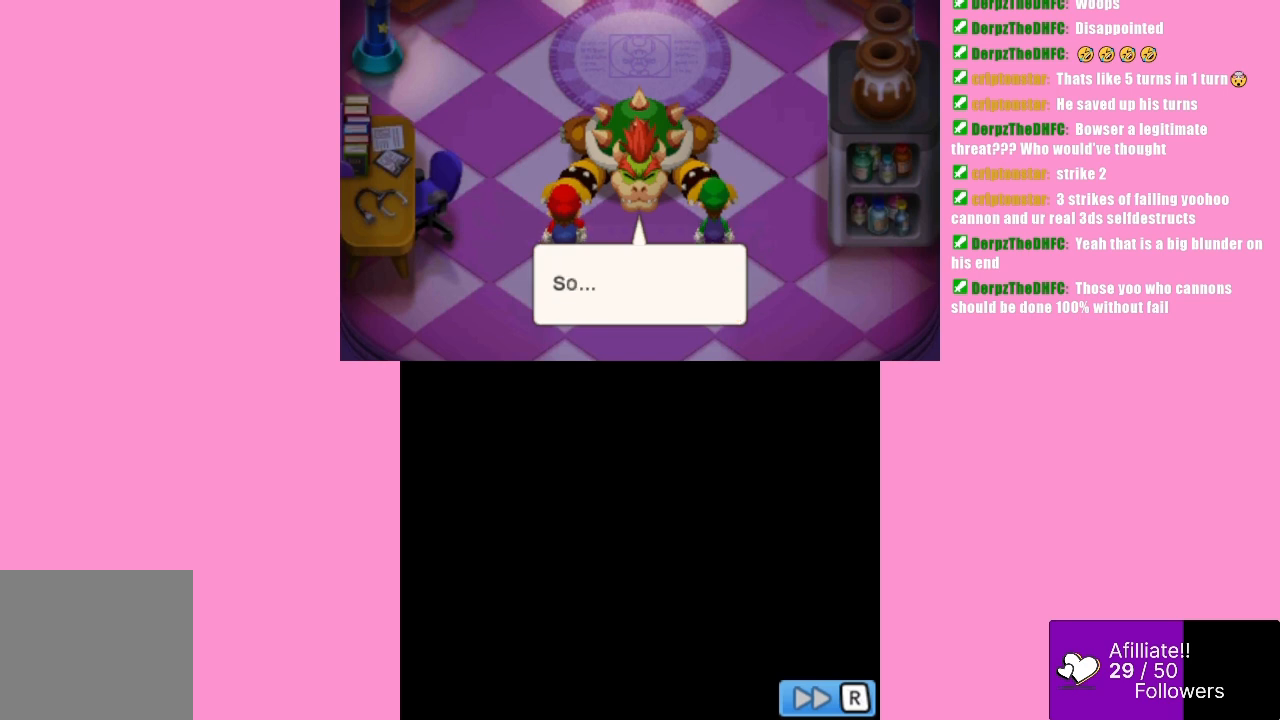
{"buttons": [], "left_stick": "center", "events": [[300, "B", "down"], [433, "B", "up"]]}
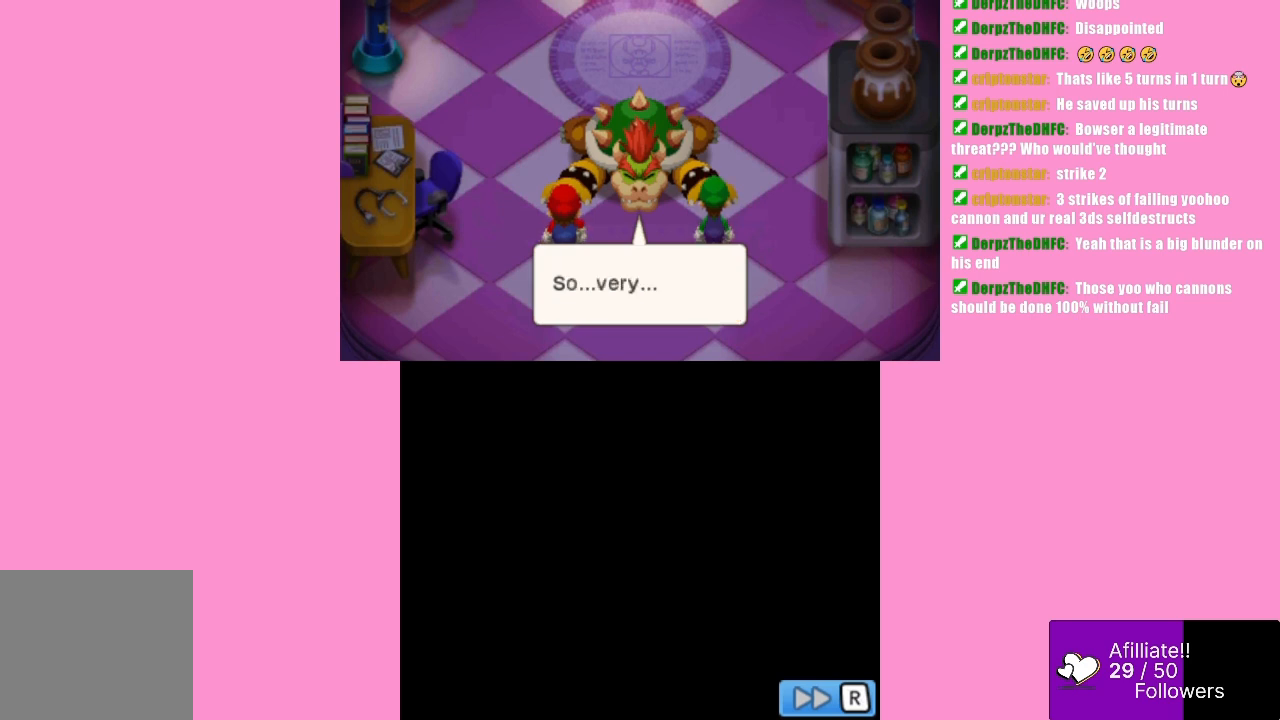
{"buttons": [], "left_stick": "center", "events": []}
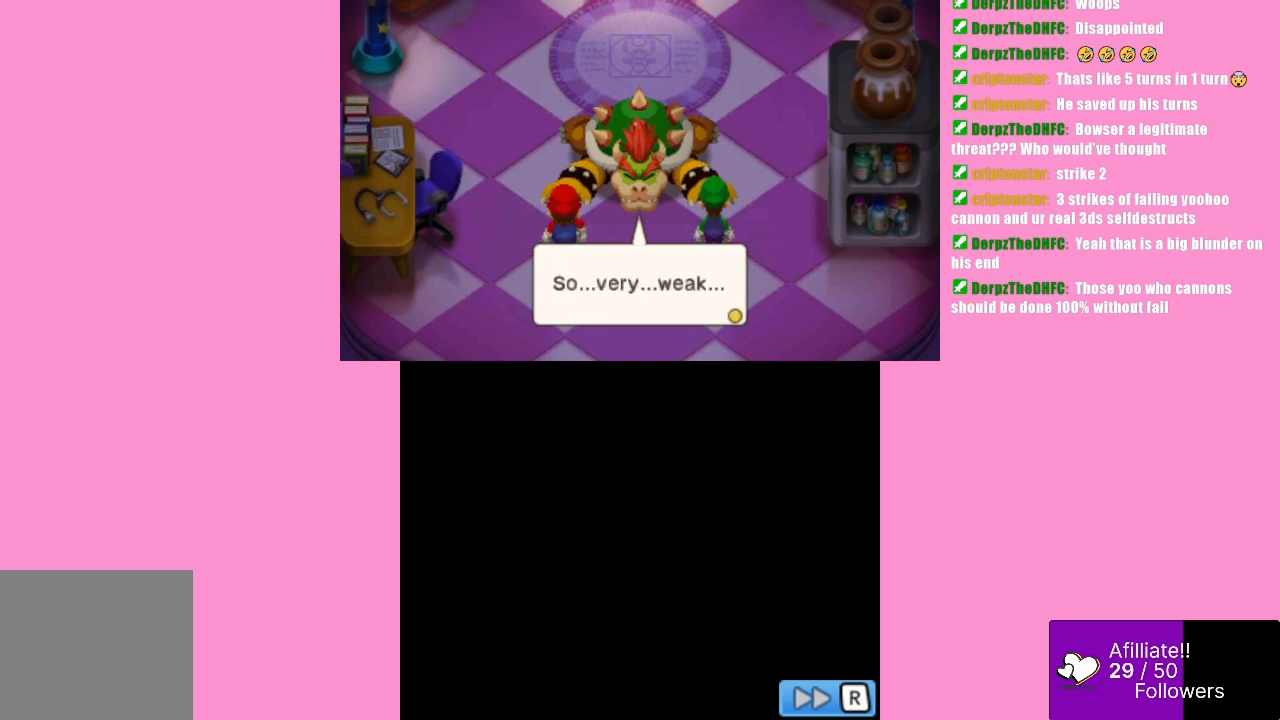
{"buttons": [], "left_stick": "center", "events": []}
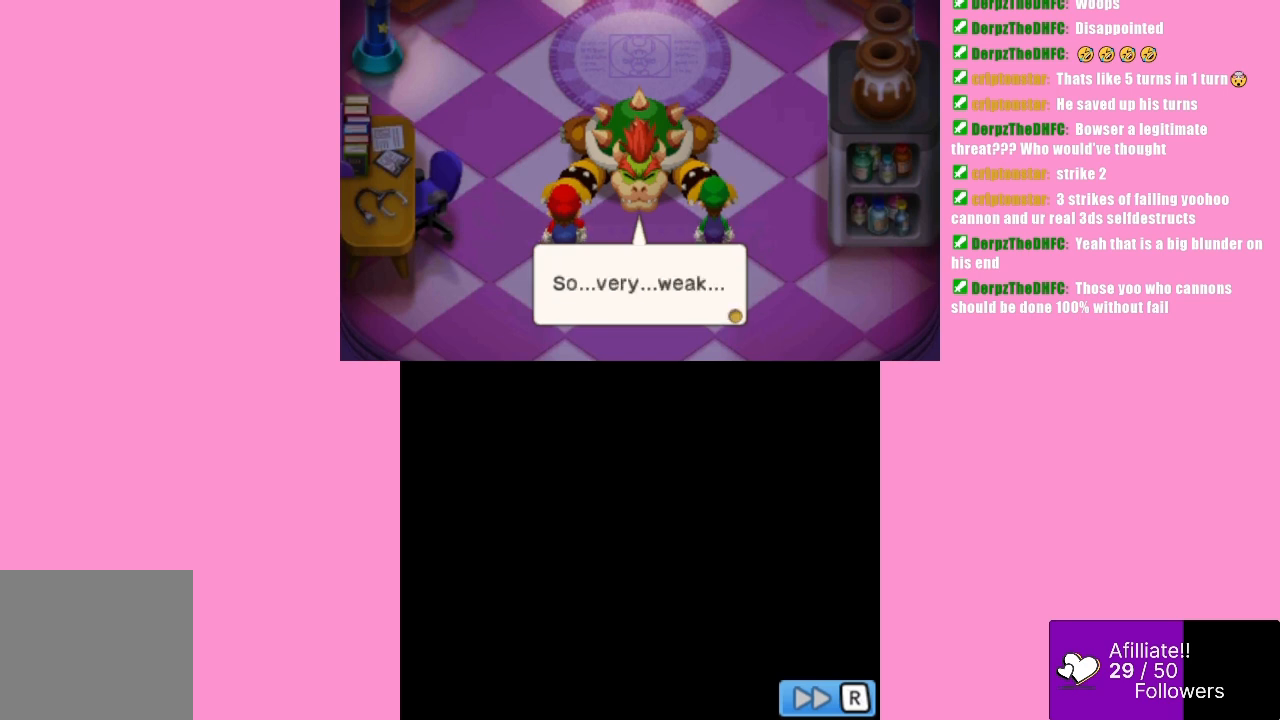
{"buttons": ["B"], "left_stick": "center", "events": [[467, "B", "down"]]}
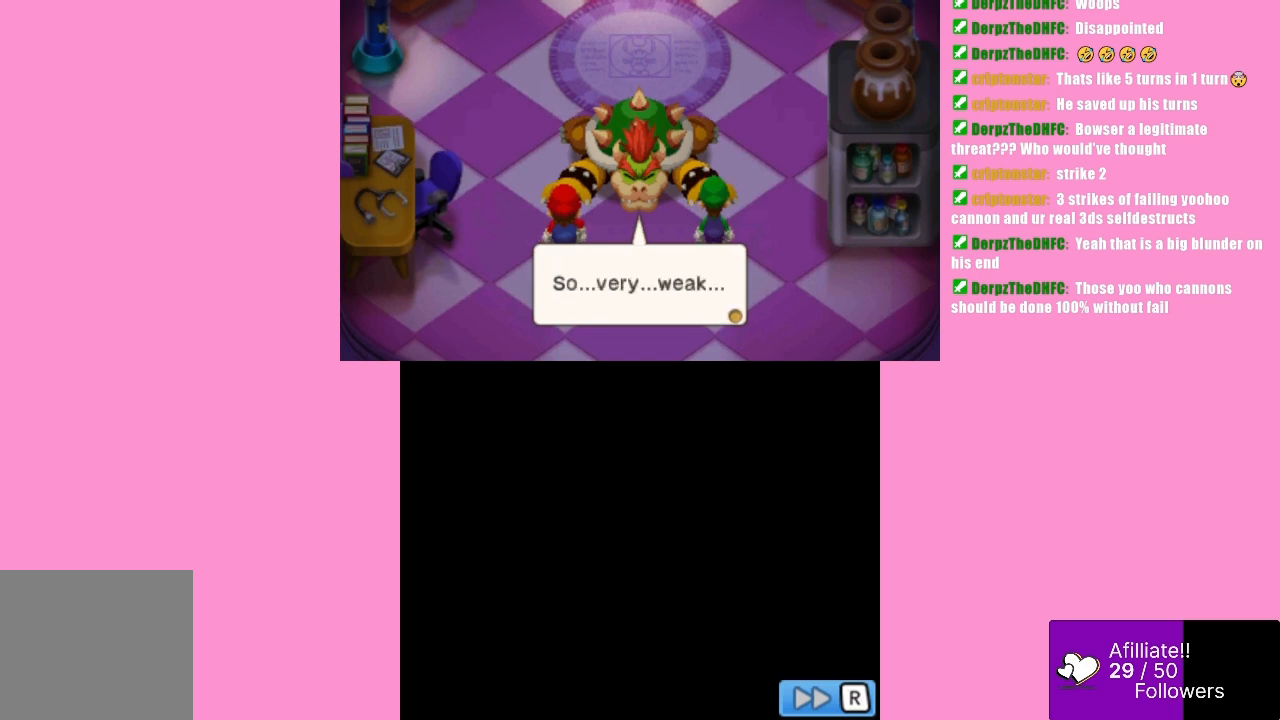
{"buttons": [], "left_stick": "center", "events": [[133, "B", "up"]]}